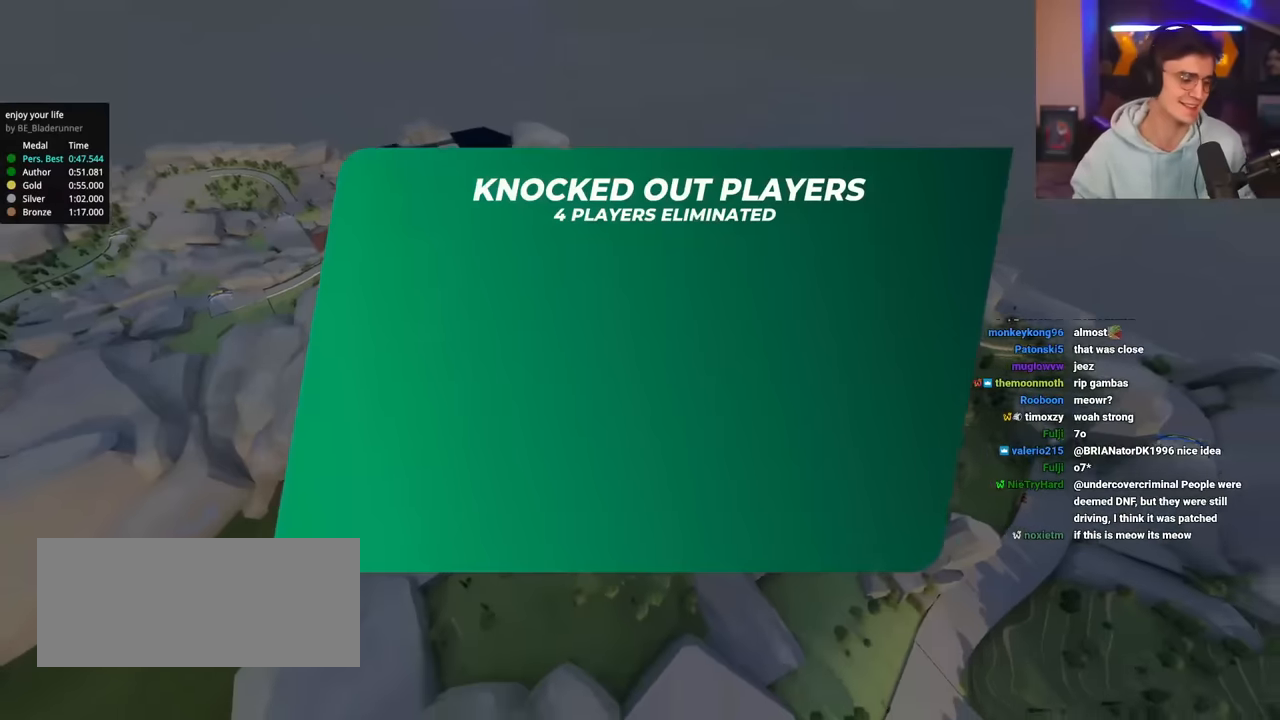
Gameplay with keyboard; each line is a JSON object with the keys held at the frame after it. "events" lists presses ("down") and releases ("up") of "brake", "down", "left", "right" and "up" between this image and that frame as [ms after this image, input, new state], when the widget could be followed in between. No other keys are recorded. Mouse input is not recorded. Key names are as the overlay labels them; some are game actions (e.g. jump) rather than physical keys.
{"keys": ["up"], "events": [[484, "up", "down"]]}
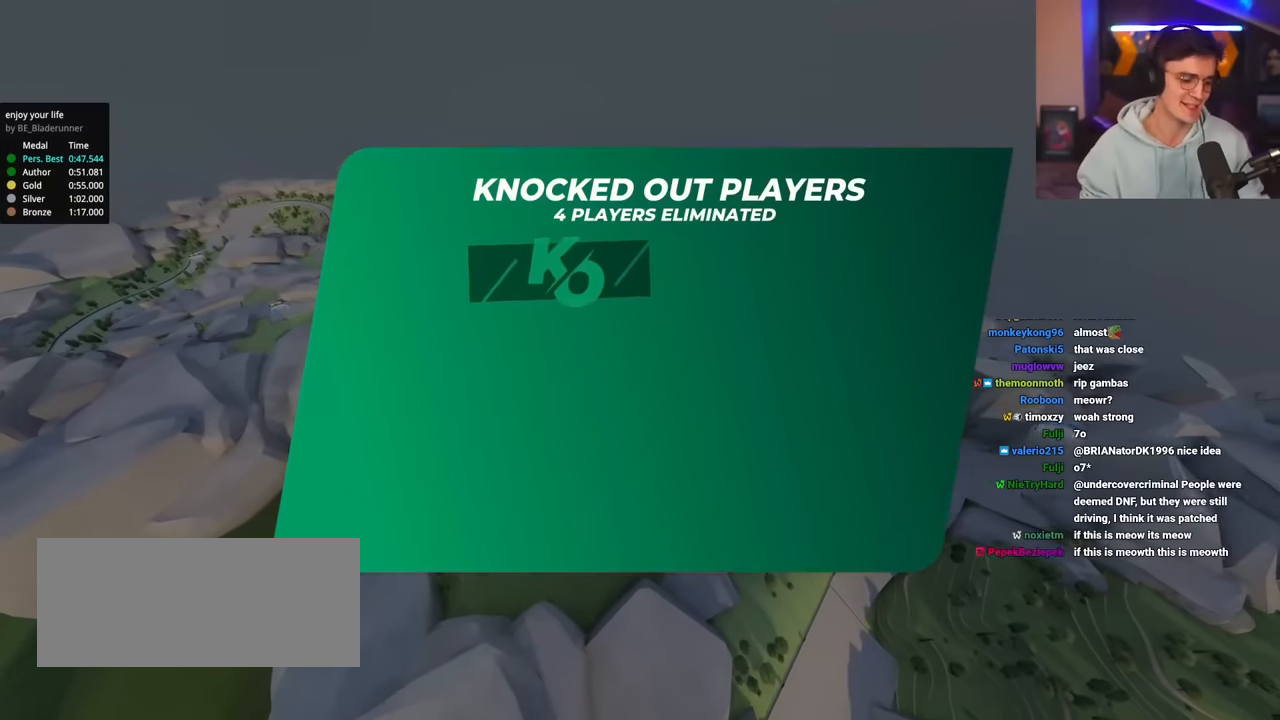
{"keys": ["up"], "events": []}
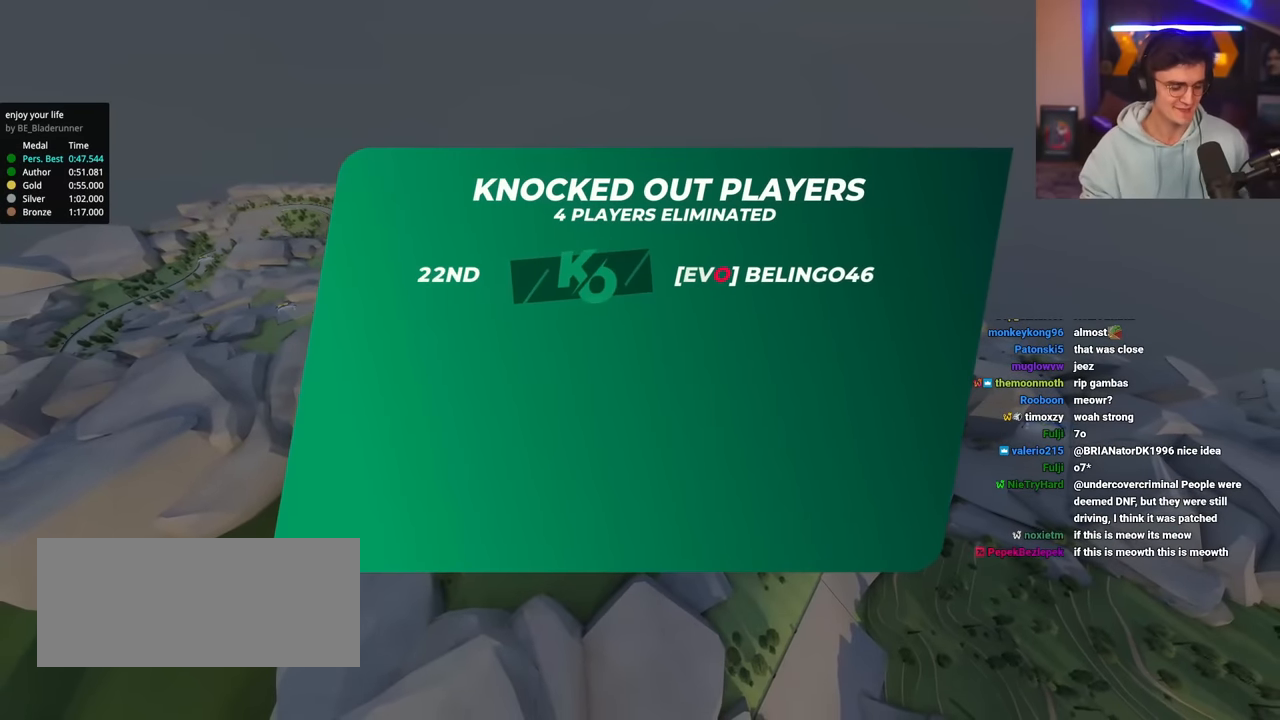
{"keys": ["up"], "events": []}
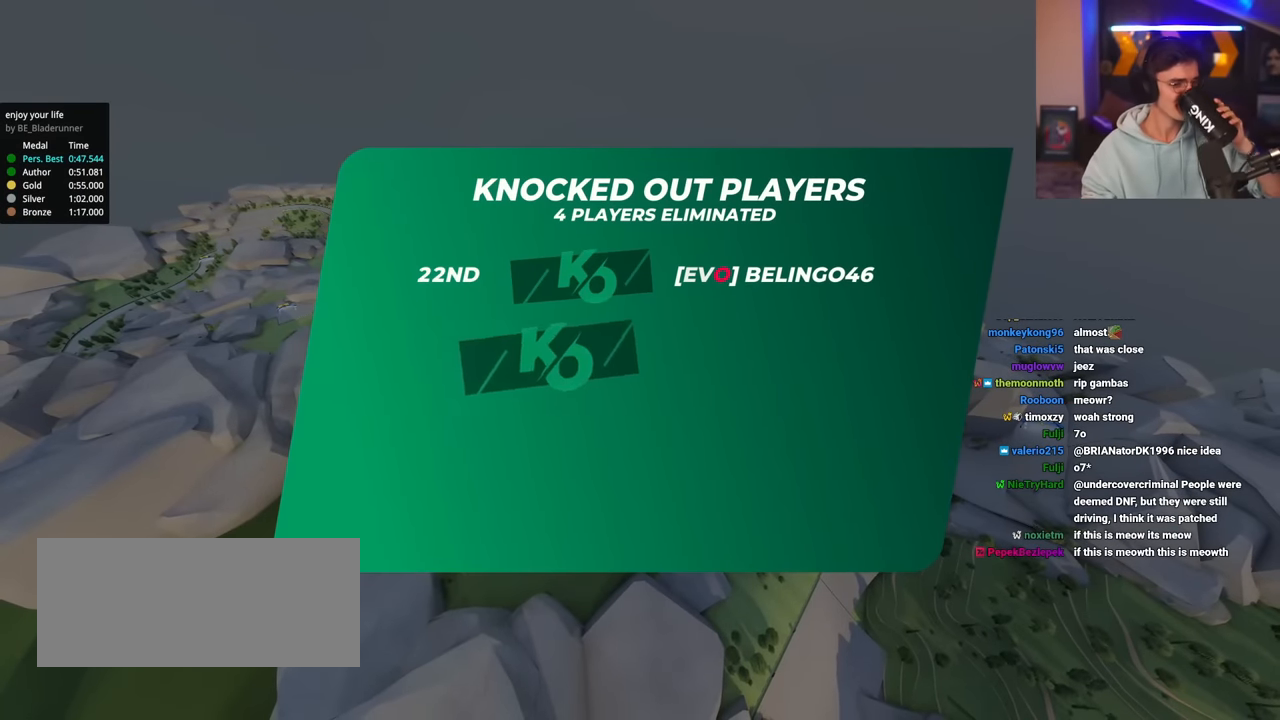
{"keys": ["up"], "events": []}
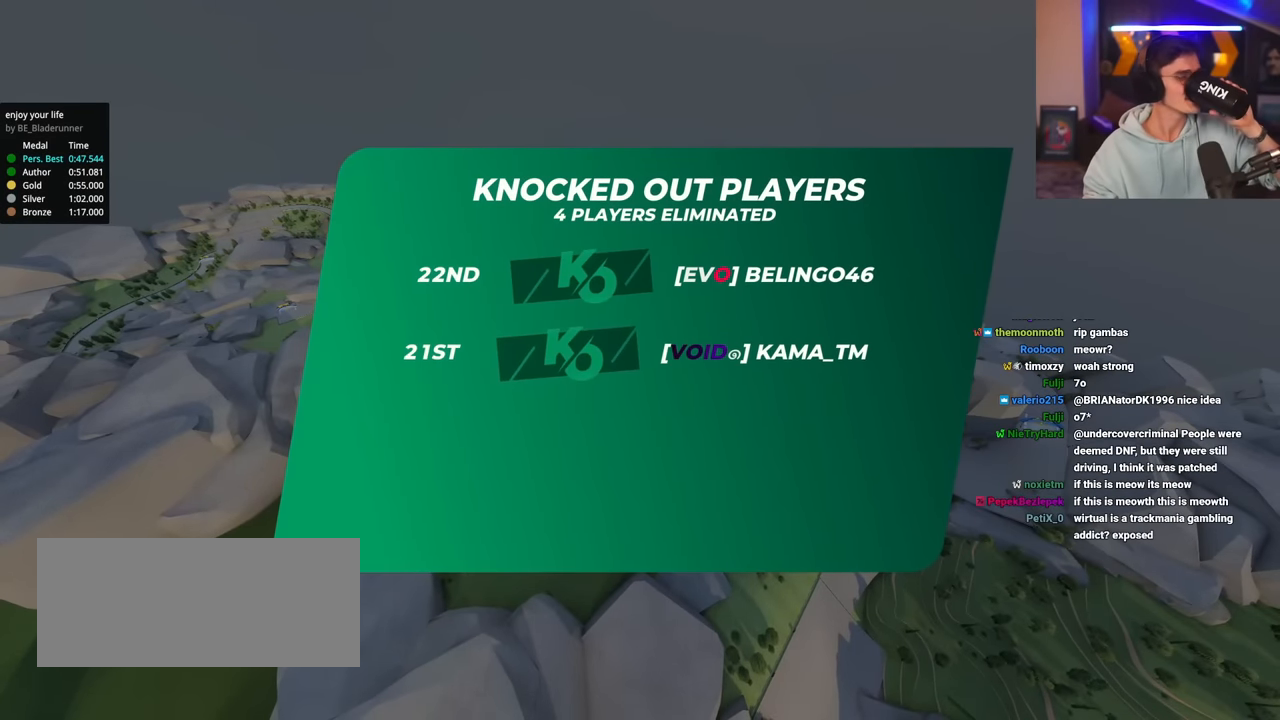
{"keys": ["up"], "events": []}
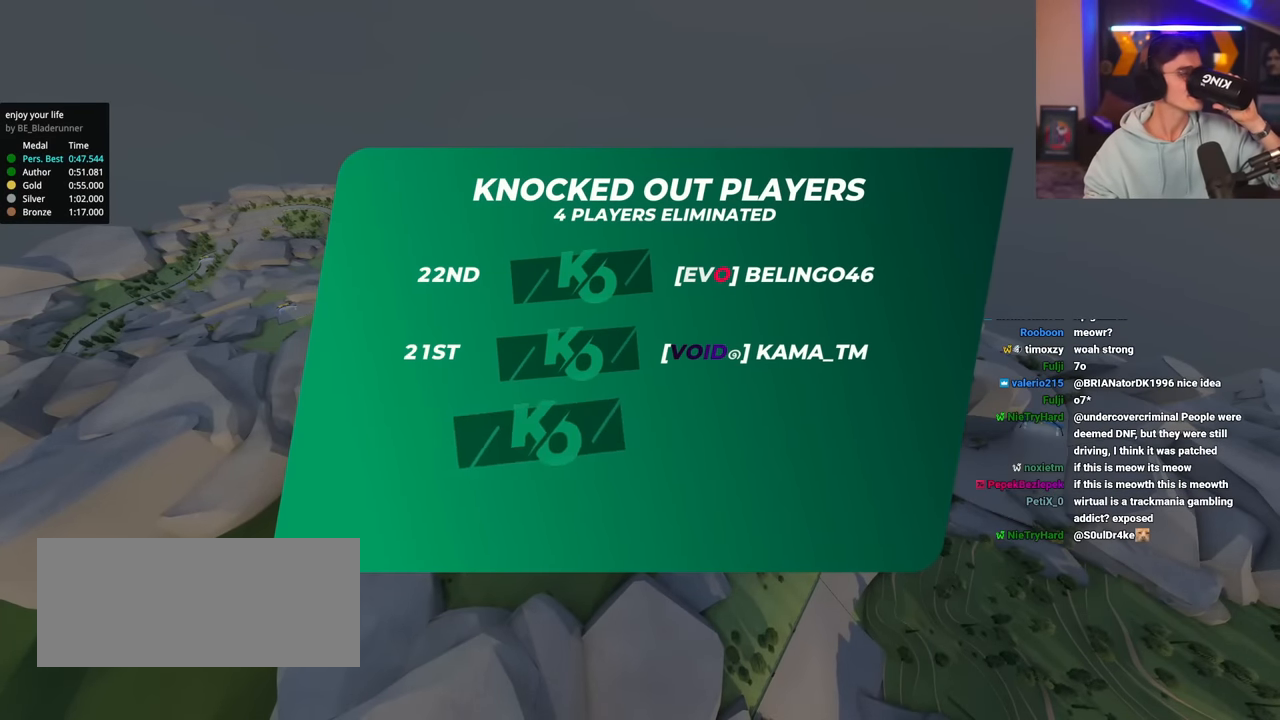
{"keys": ["left", "up"], "events": [[500, "left", "down"]]}
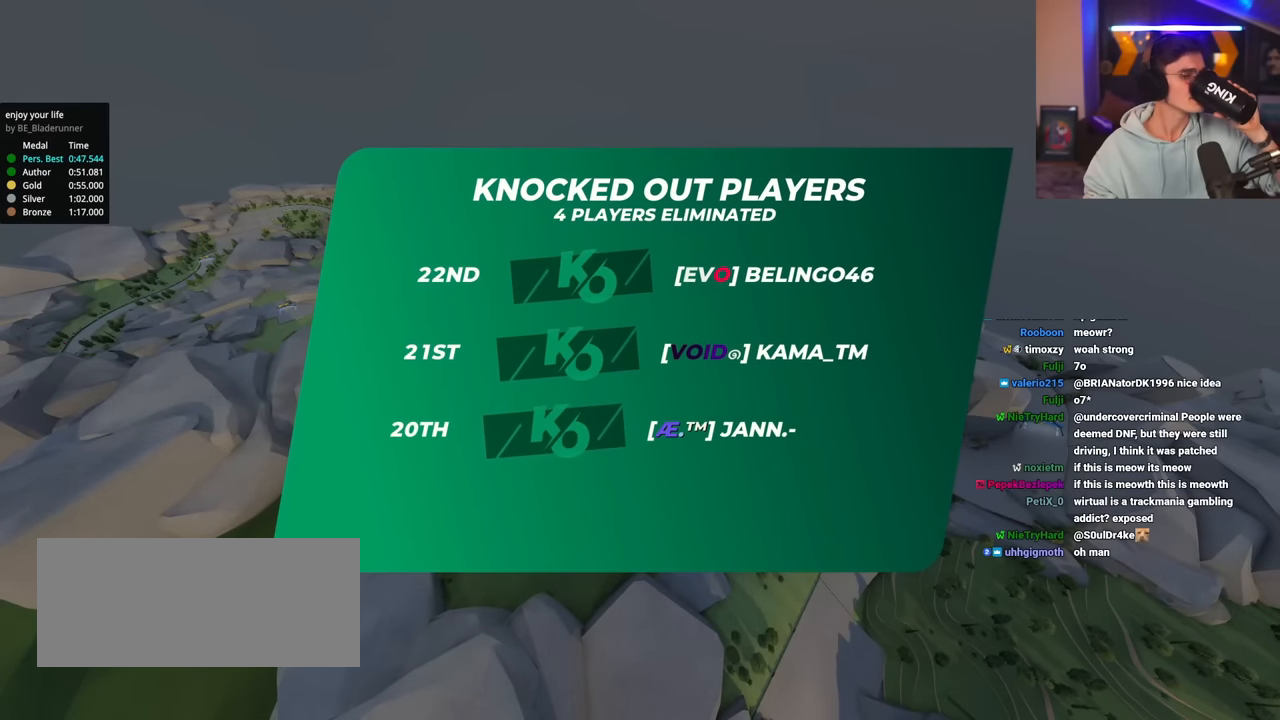
{"keys": ["right", "up"], "events": [[50, "left", "up"], [100, "right", "down"], [184, "left", "down"], [184, "right", "up"], [234, "left", "up"], [284, "right", "down"], [334, "left", "down"], [334, "right", "up"], [434, "left", "up"], [467, "right", "down"]]}
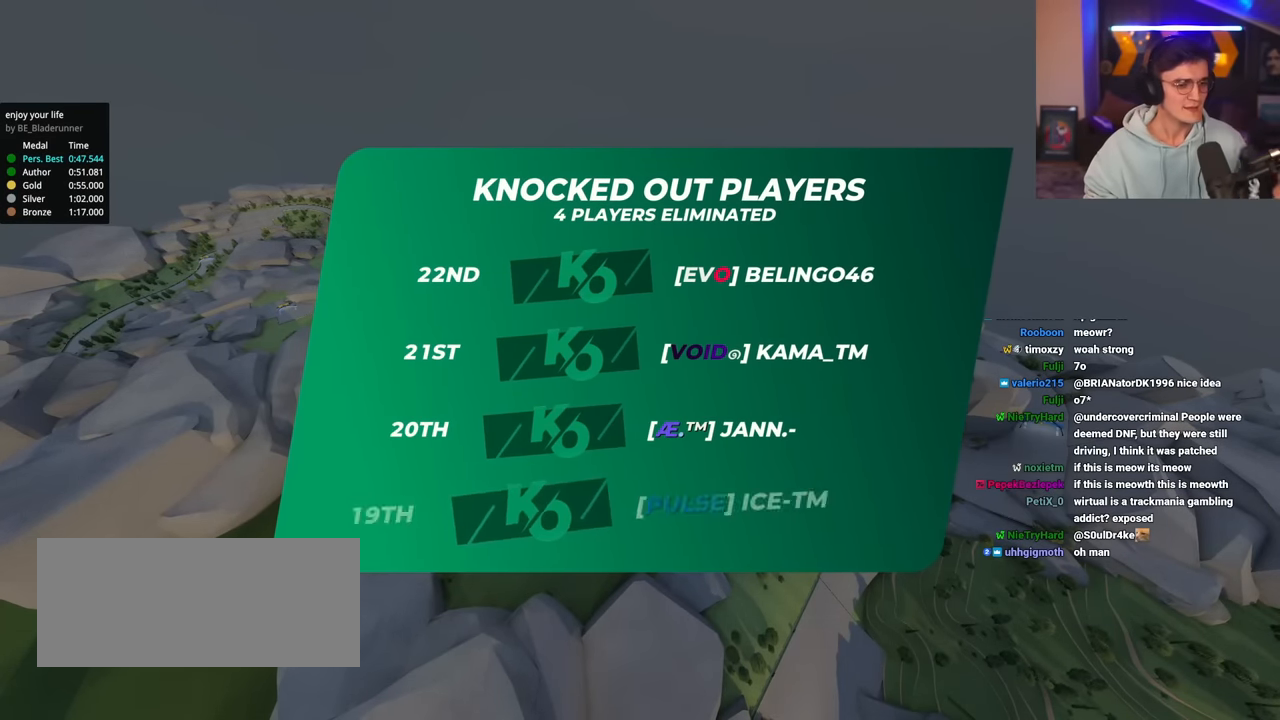
{"keys": ["up"], "events": [[16, "left", "down"], [16, "right", "up"], [116, "left", "up"], [166, "left", "down"], [166, "right", "down"], [200, "right", "up"], [250, "left", "up"], [350, "left", "down"], [483, "left", "up"]]}
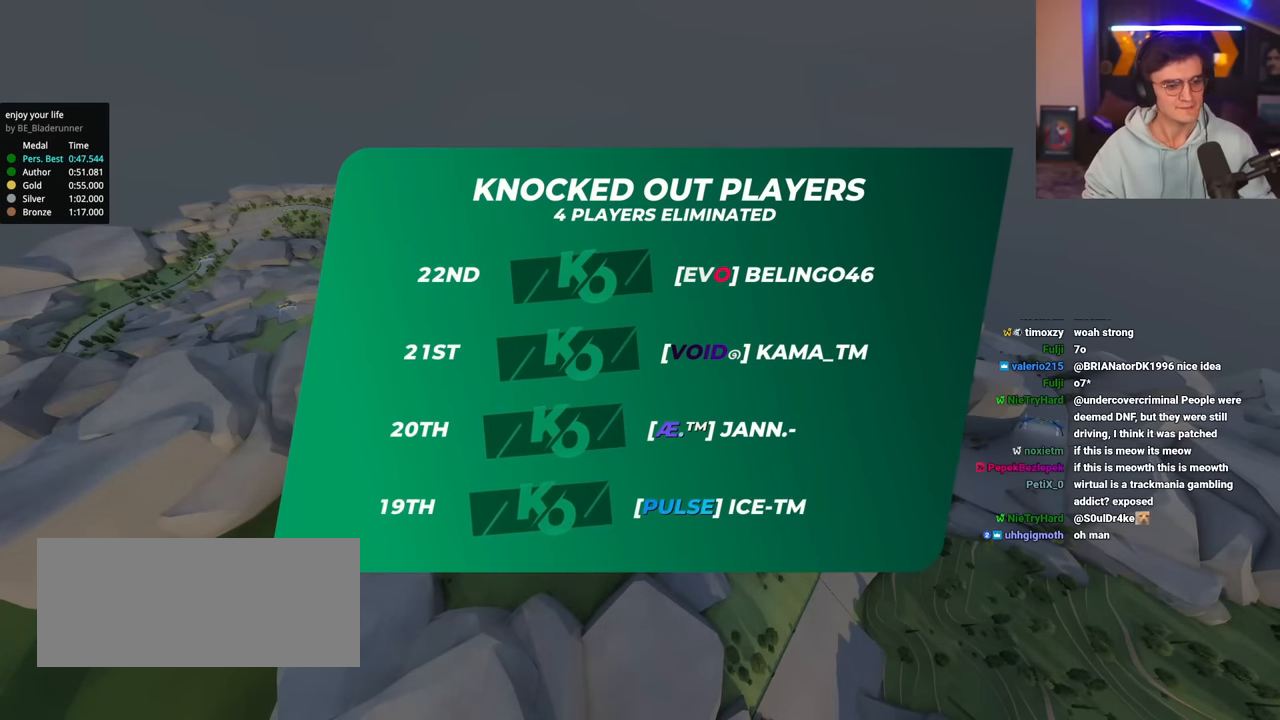
{"keys": ["up"], "events": []}
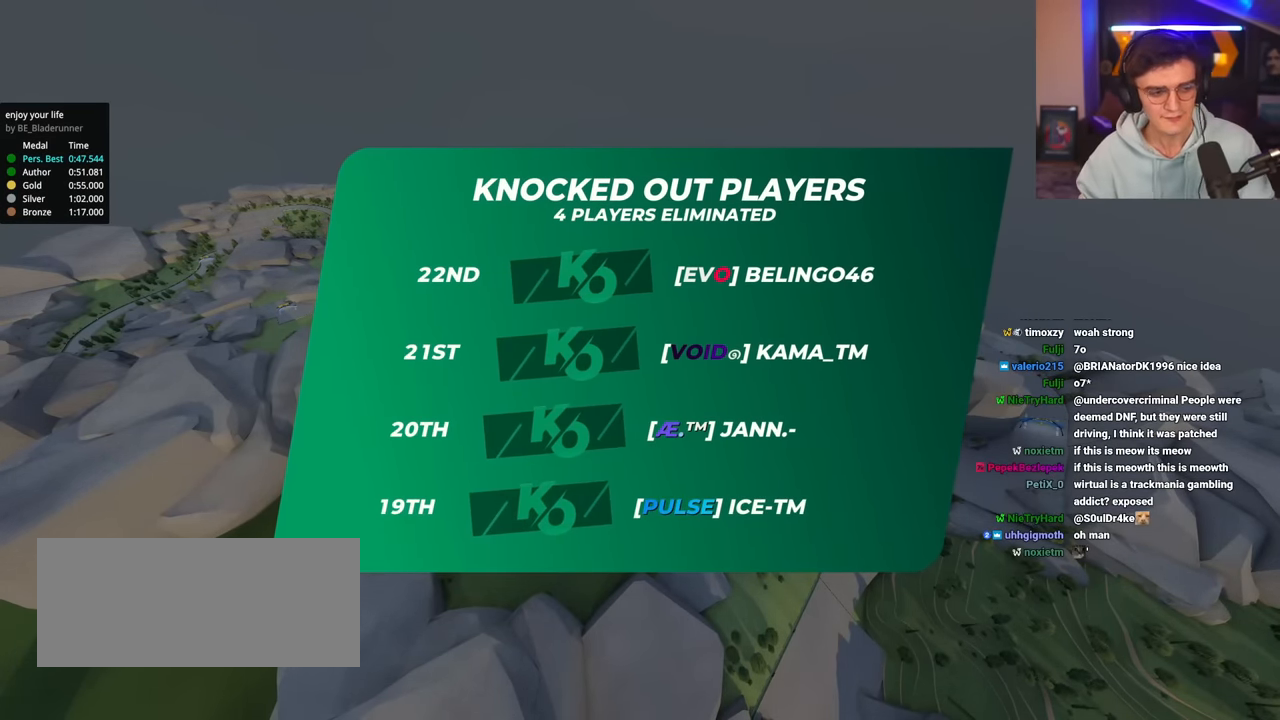
{"keys": ["up"], "events": []}
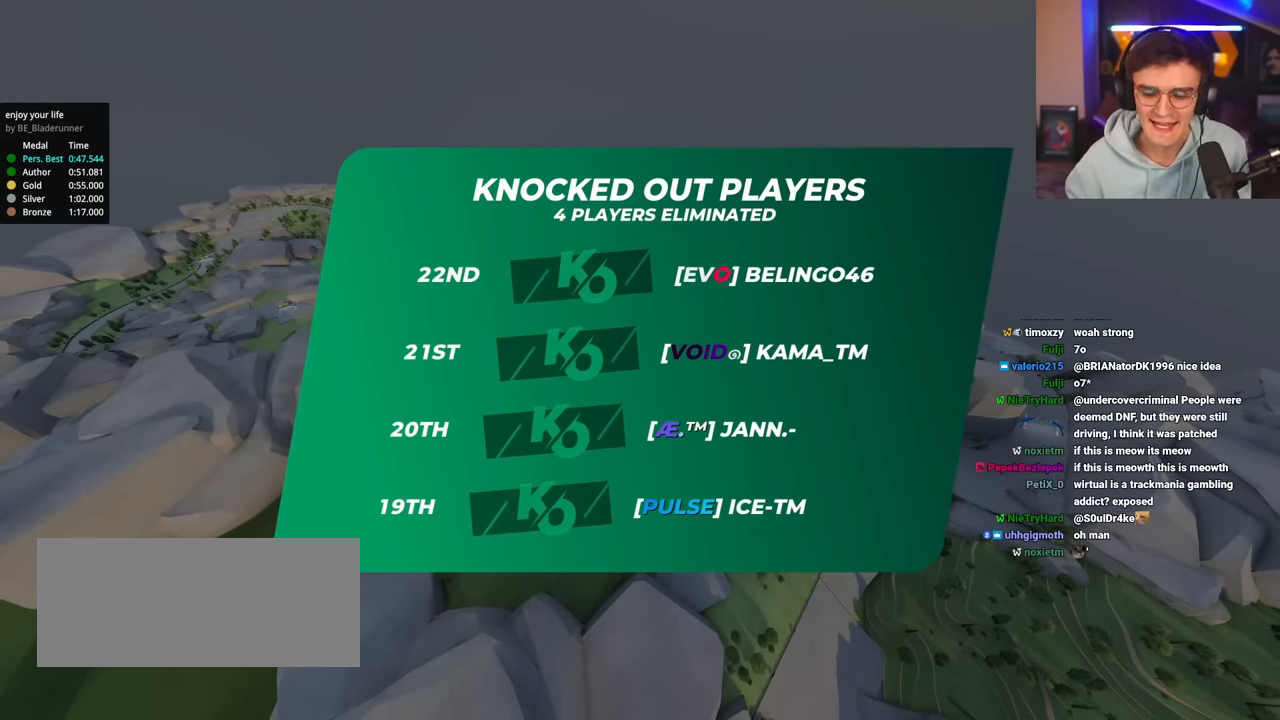
{"keys": [], "events": [[501, "up", "up"]]}
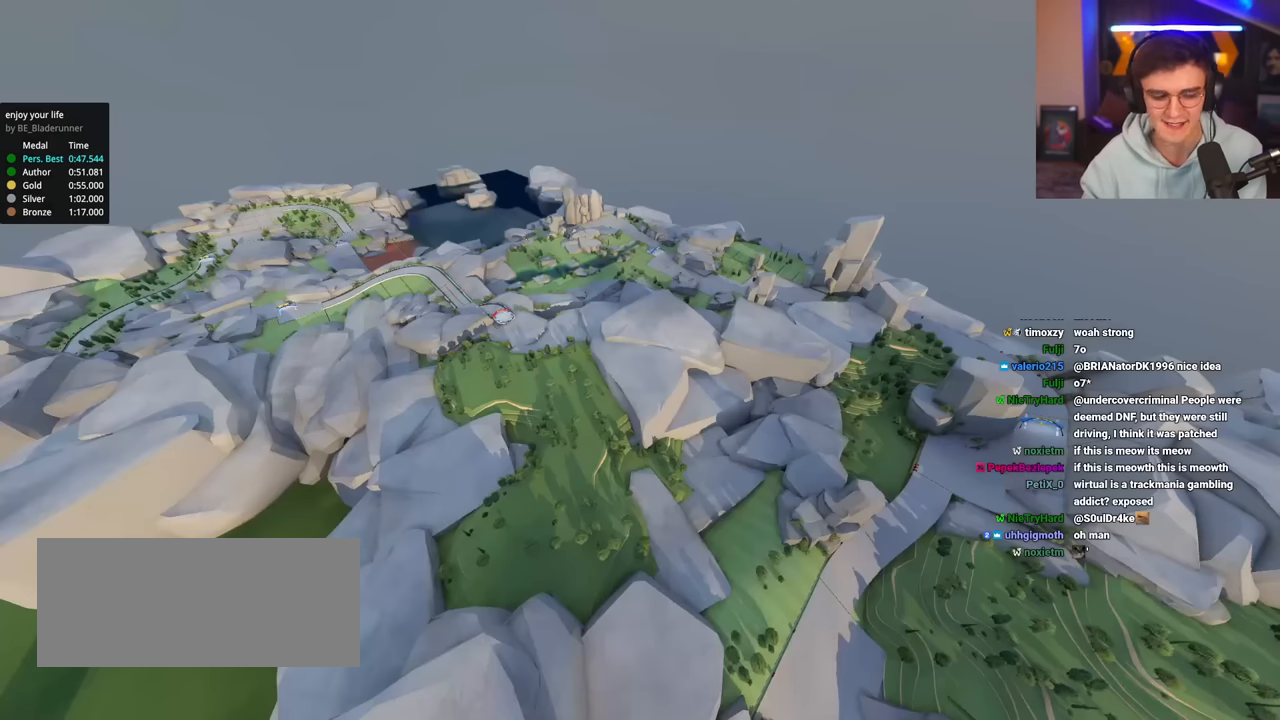
{"keys": ["up"], "events": [[50, "up", "down"], [100, "up", "up"], [150, "up", "down"]]}
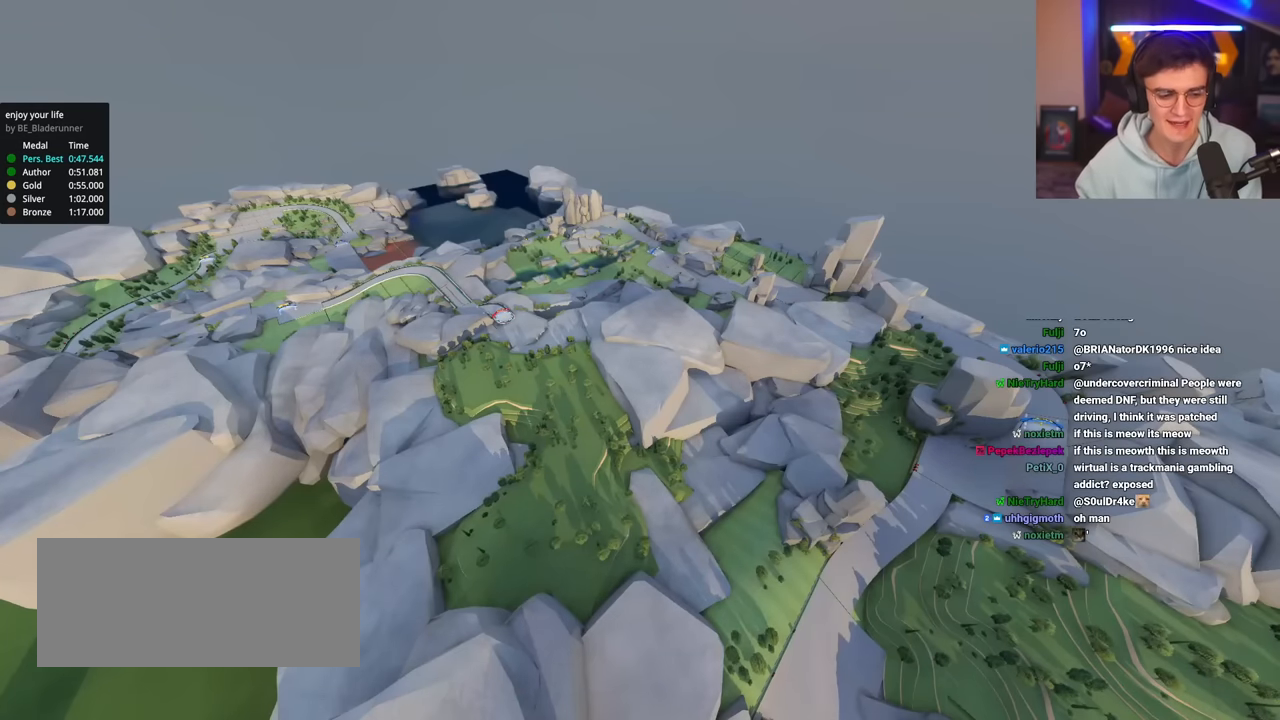
{"keys": ["up"], "events": []}
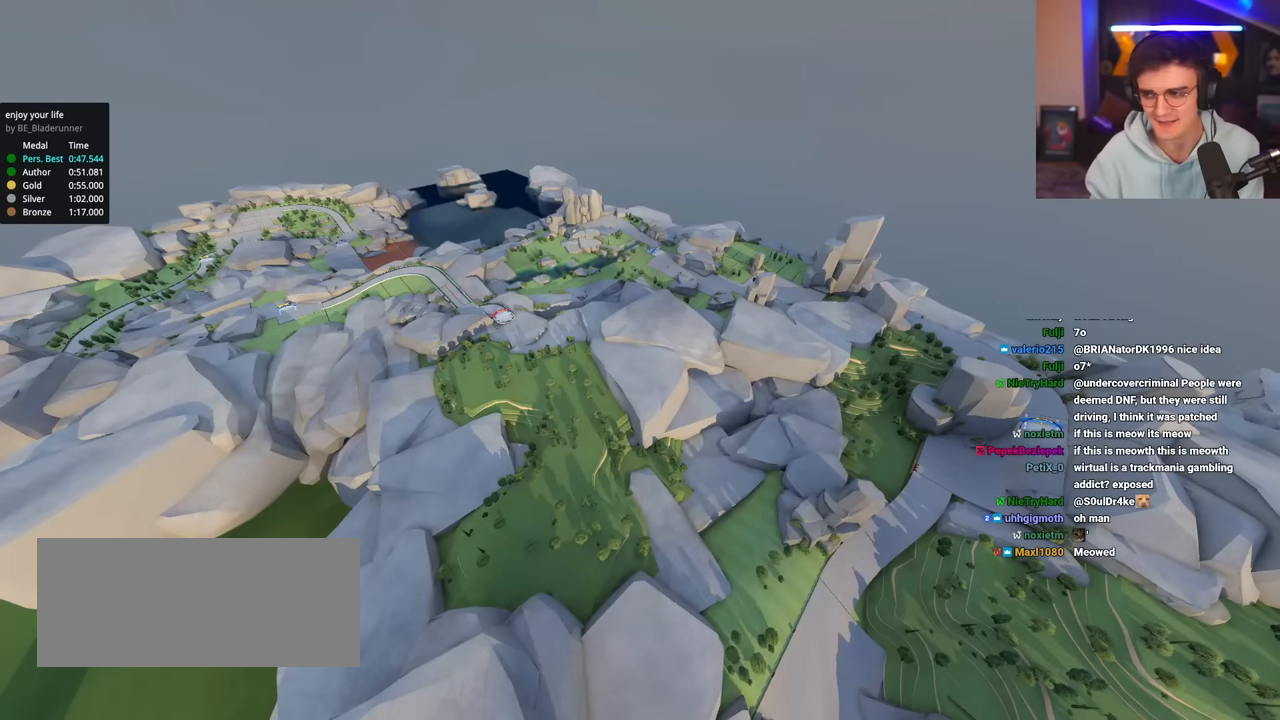
{"keys": ["up"], "events": []}
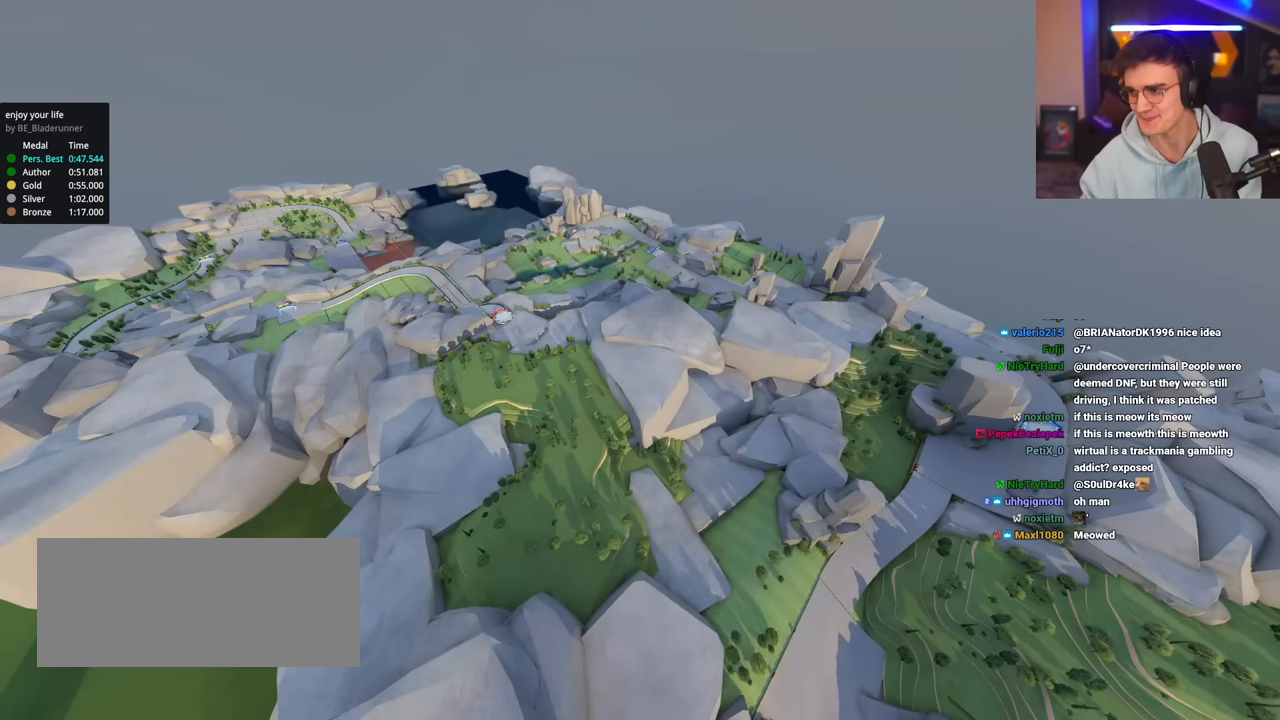
{"keys": ["up"], "events": []}
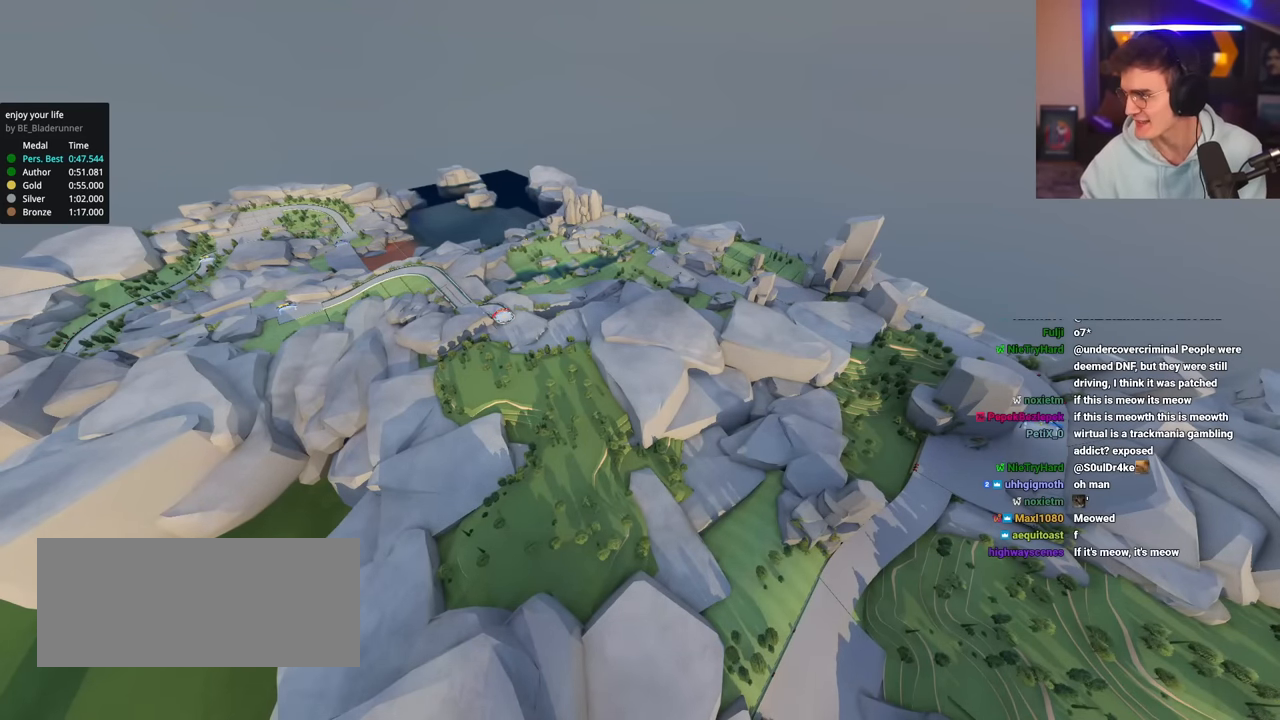
{"keys": ["up"], "events": []}
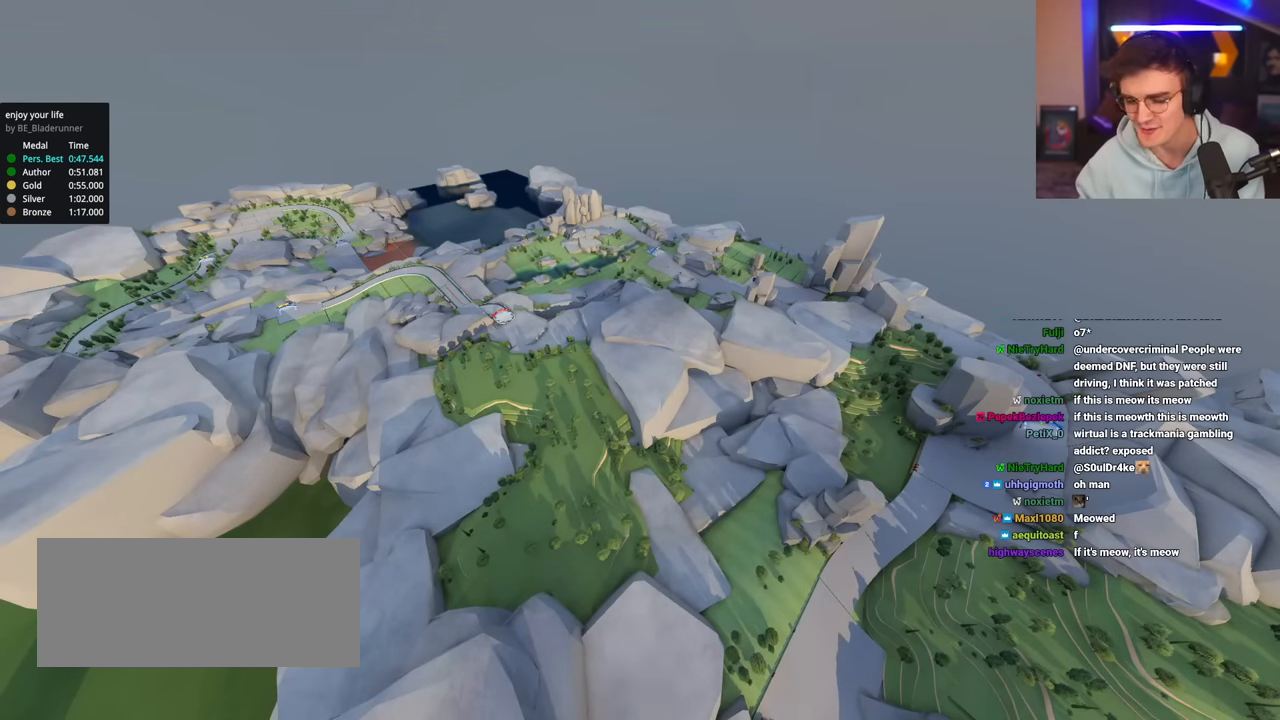
{"keys": ["up"], "events": []}
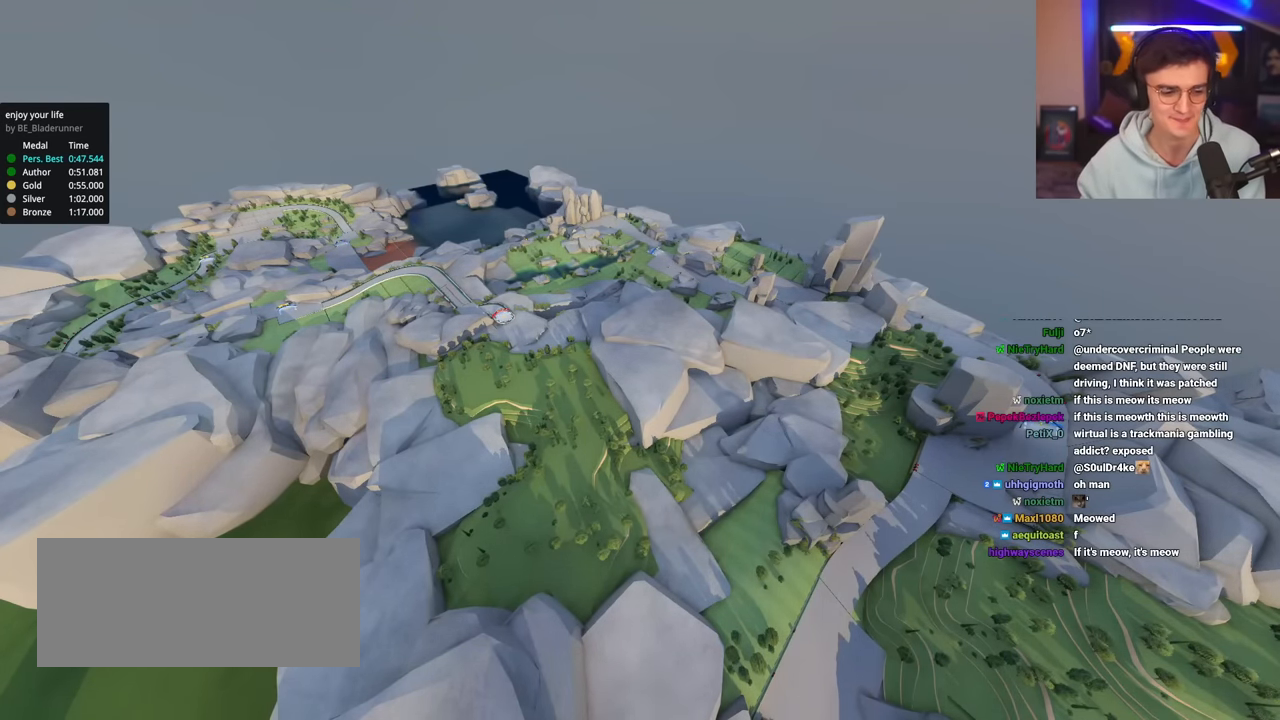
{"keys": ["up"], "events": []}
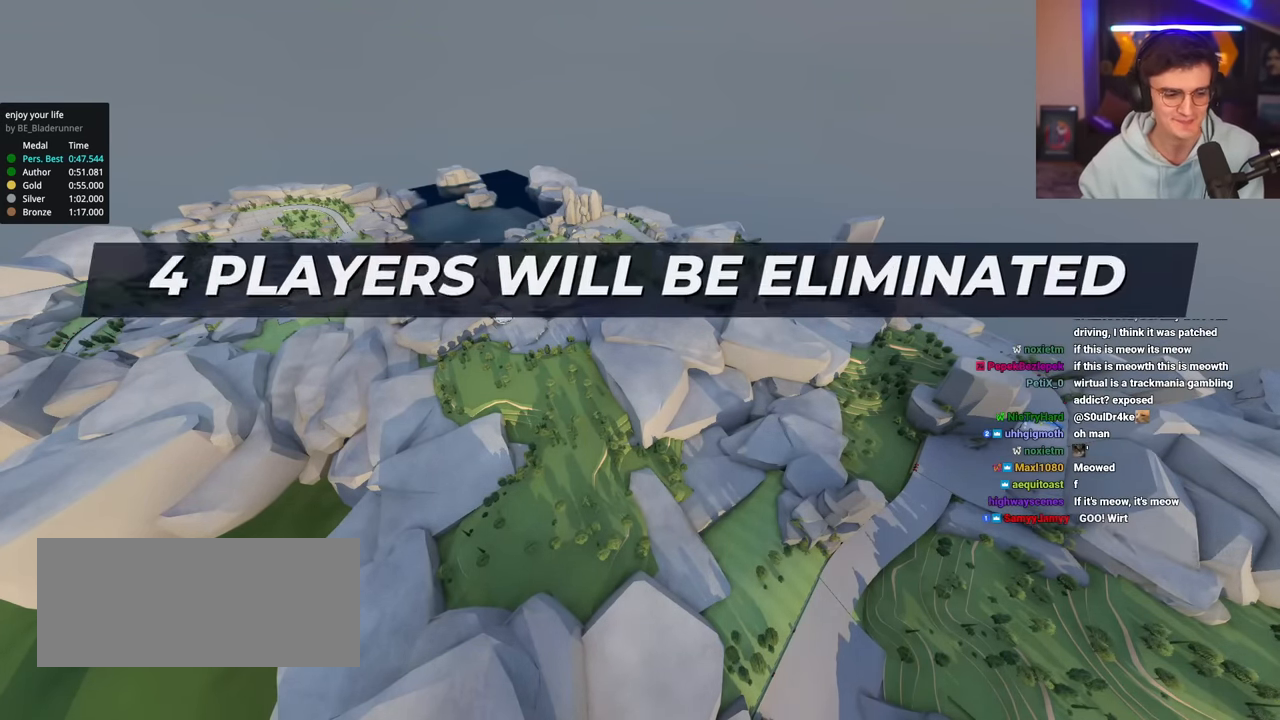
{"keys": ["left", "right", "up"], "events": [[251, "left", "down"], [301, "right", "down"], [351, "left", "up"], [401, "right", "up"], [451, "left", "down"], [484, "right", "down"]]}
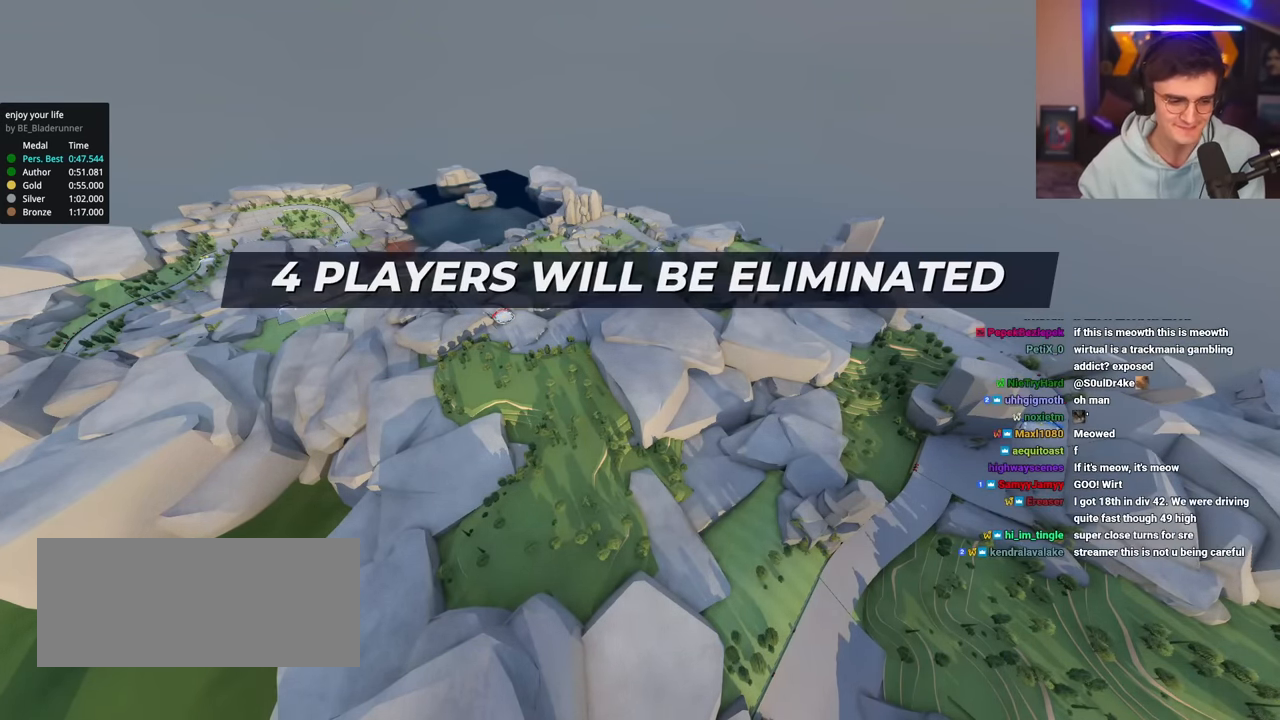
{"keys": ["up"], "events": [[33, "left", "up"], [83, "right", "up"], [133, "left", "down"], [217, "left", "up"], [317, "left", "down"], [450, "left", "up"]]}
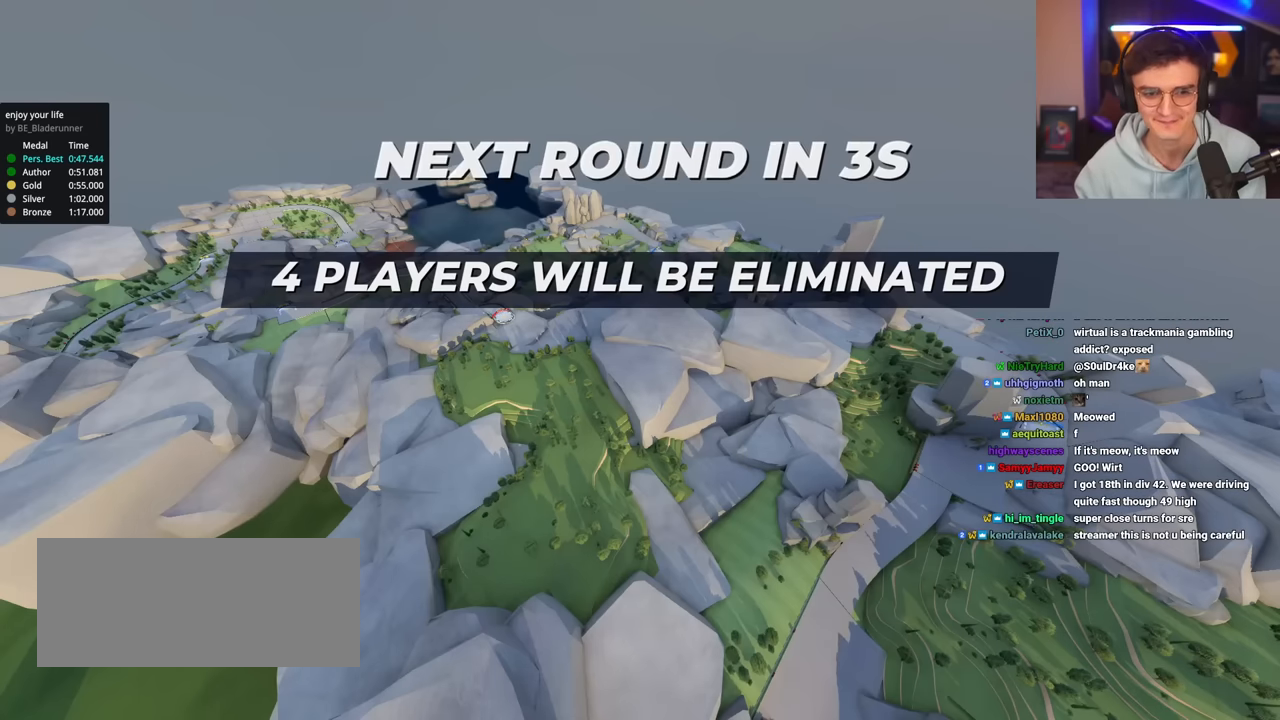
{"keys": ["up"], "events": []}
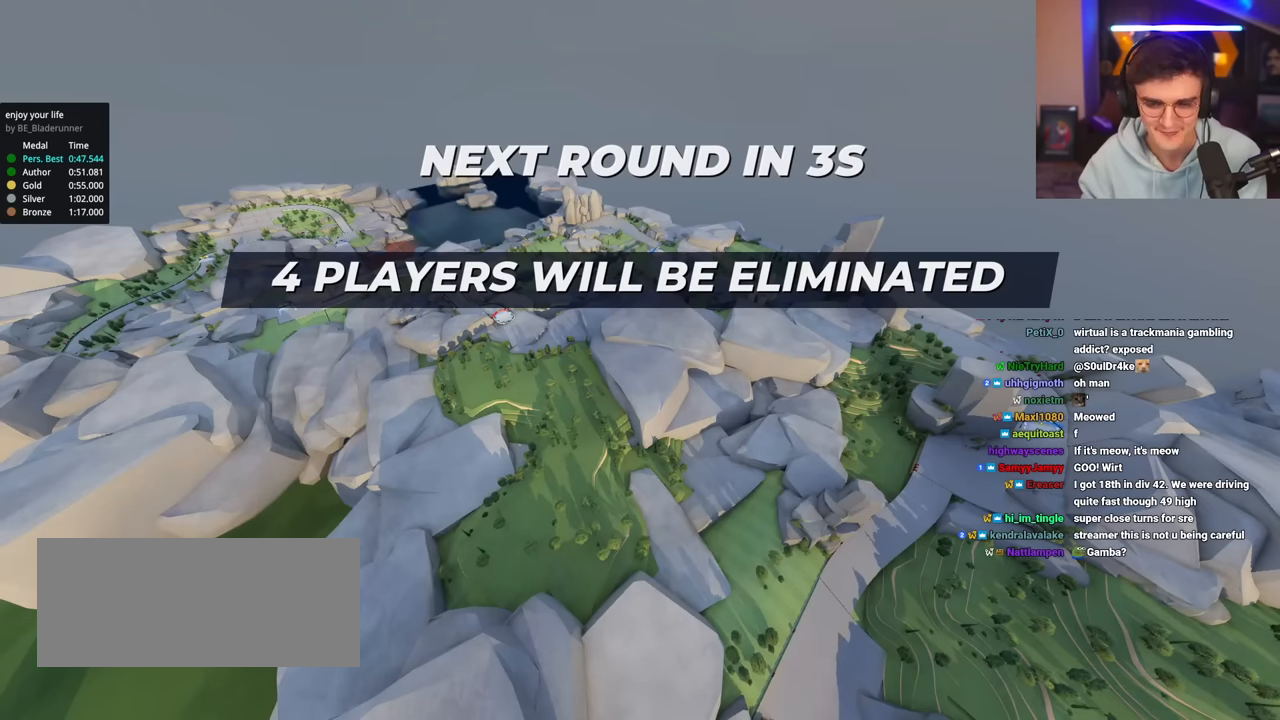
{"keys": ["up"], "events": []}
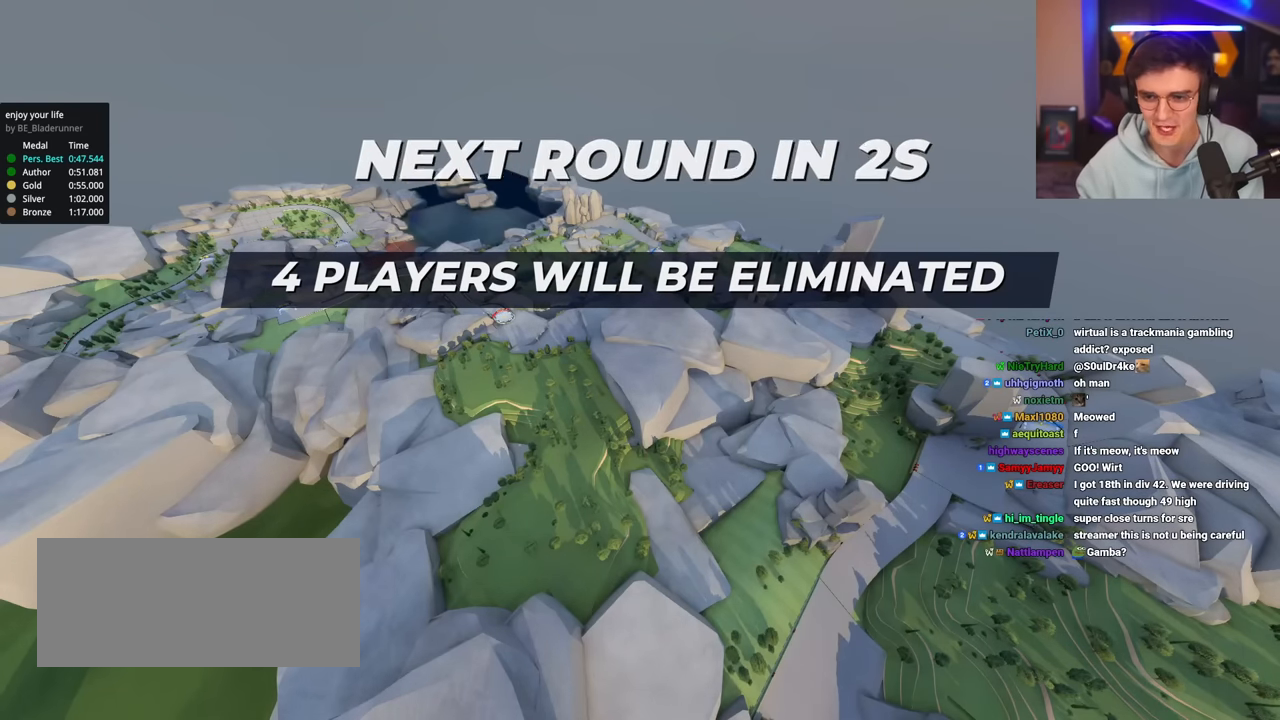
{"keys": ["up"], "events": []}
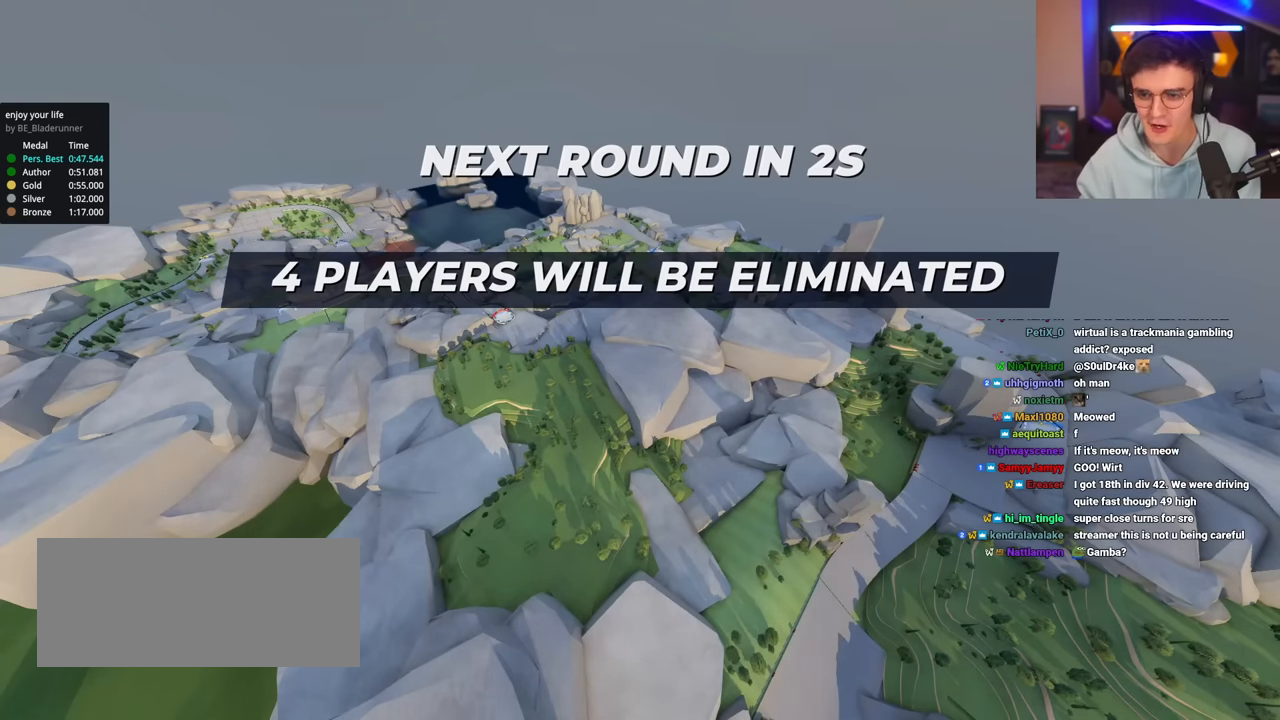
{"keys": ["up"], "events": []}
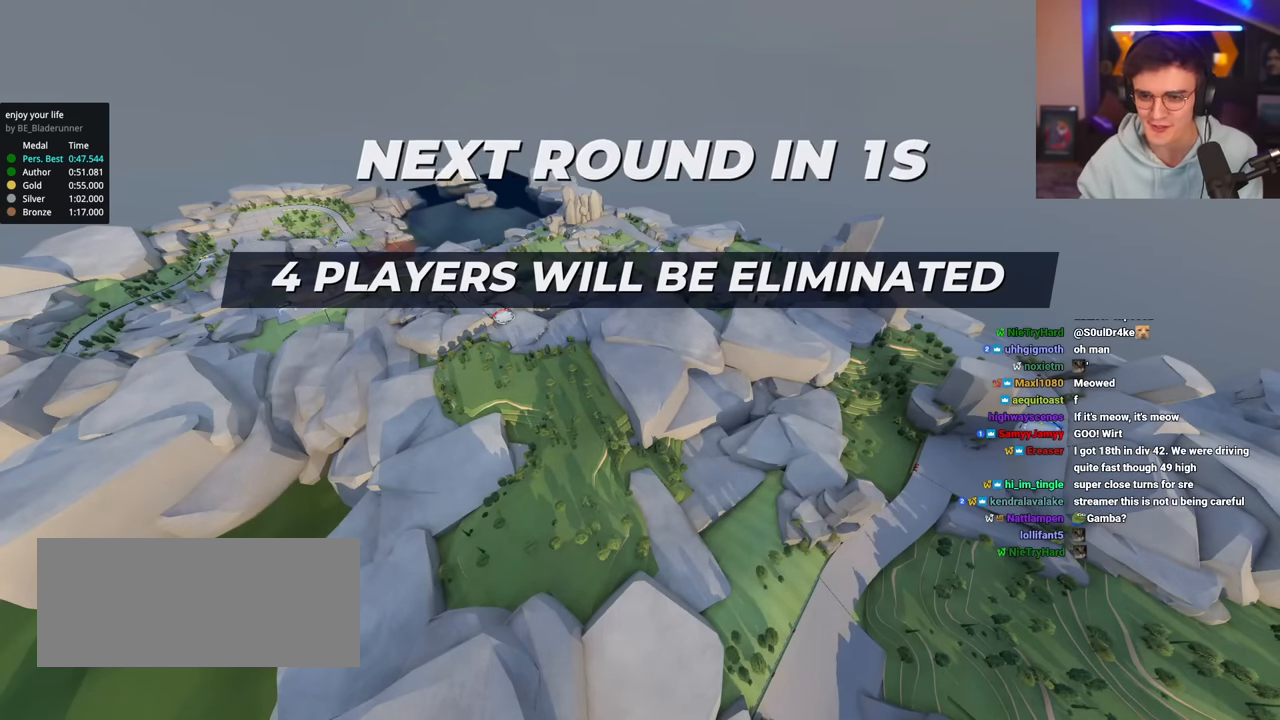
{"keys": ["up"], "events": []}
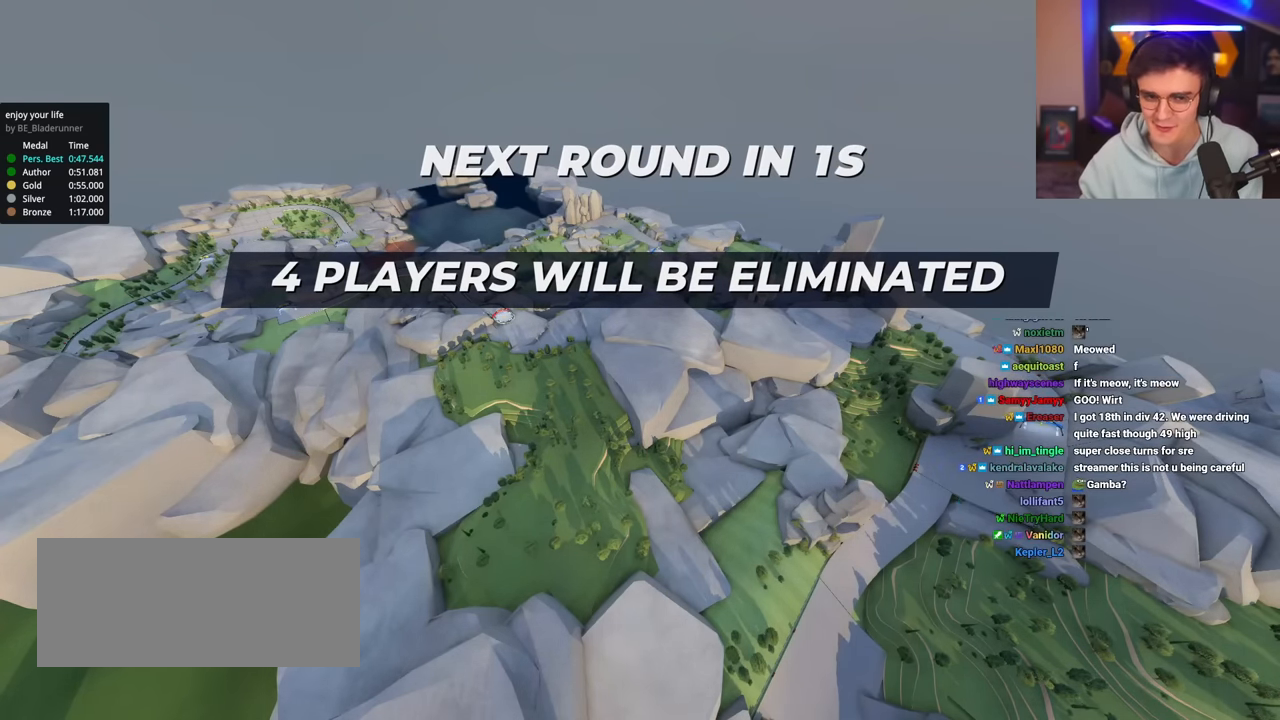
{"keys": ["up"], "events": []}
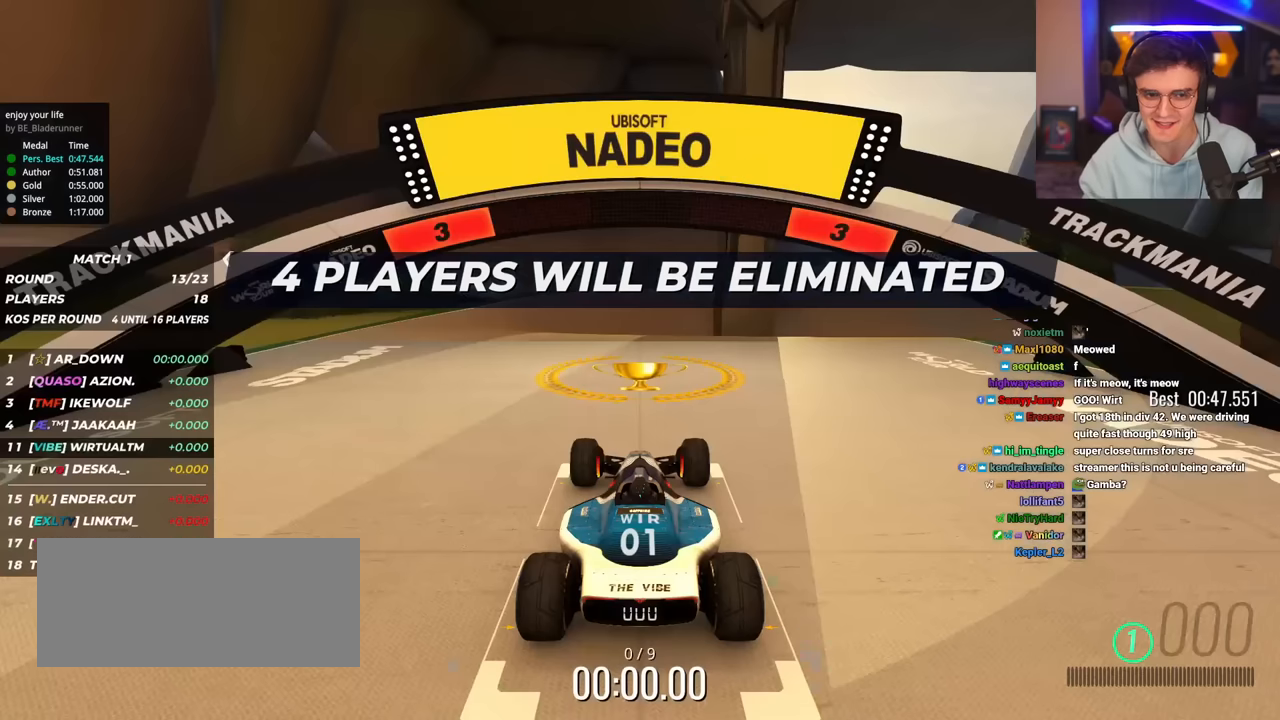
{"keys": ["up"], "events": []}
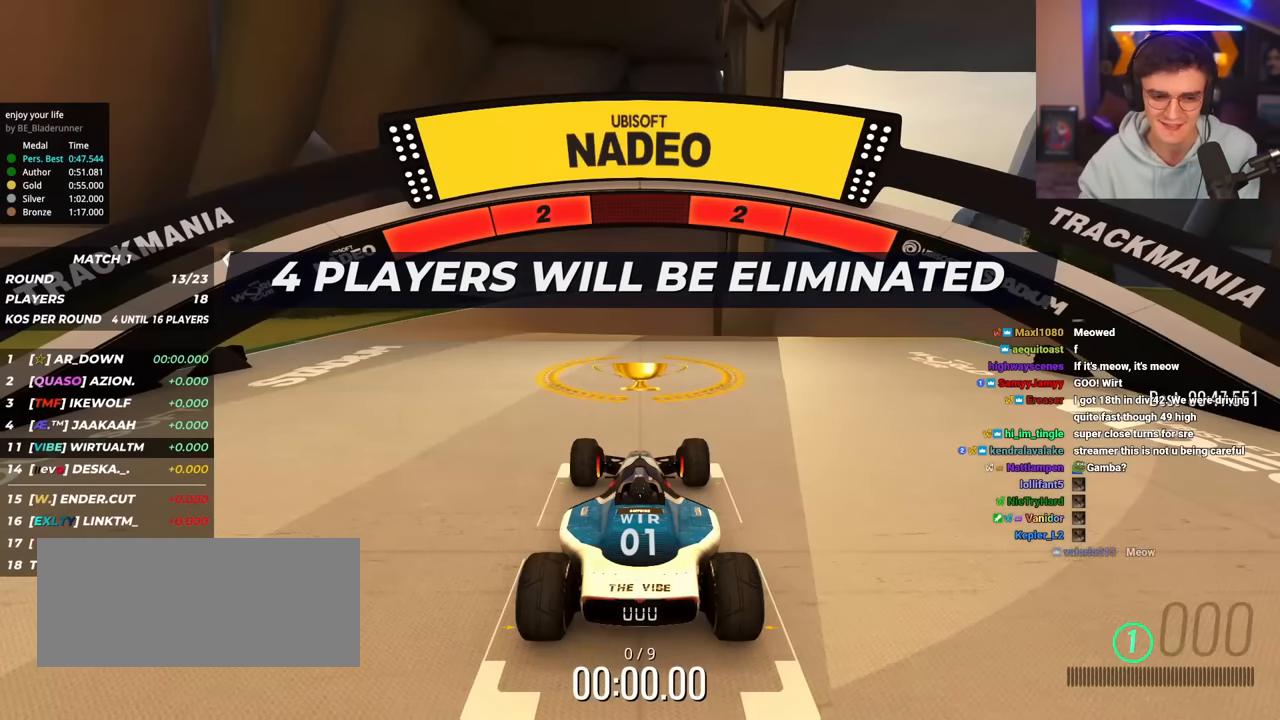
{"keys": ["up"], "events": []}